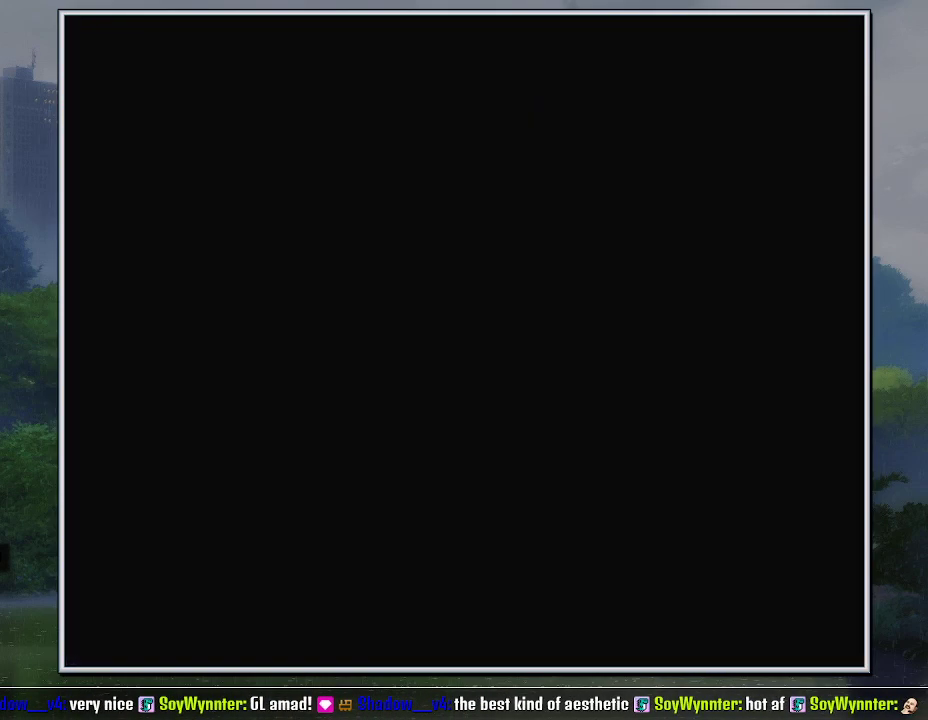
Gameplay with a controller (Nintendo layout); each line is a JSON object with the inputs held at the frame after it. "events" lists button and stick changes between this image and that frame as [ms after this image, input, new state], when the widget could be followed in between. Not read: L3 R3.
{"buttons": [], "events": []}
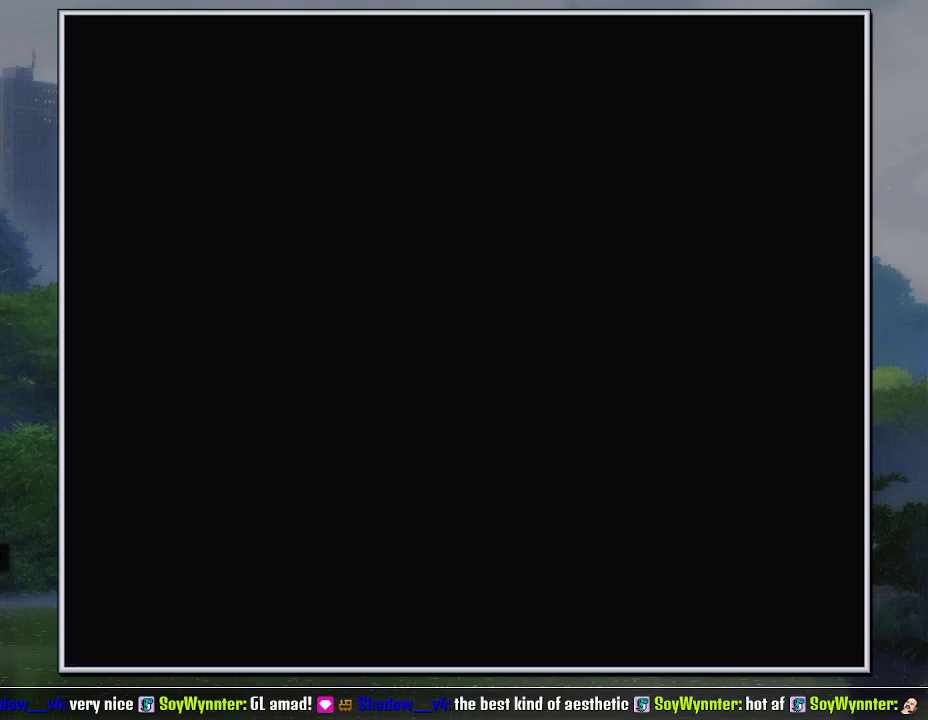
{"buttons": [], "events": []}
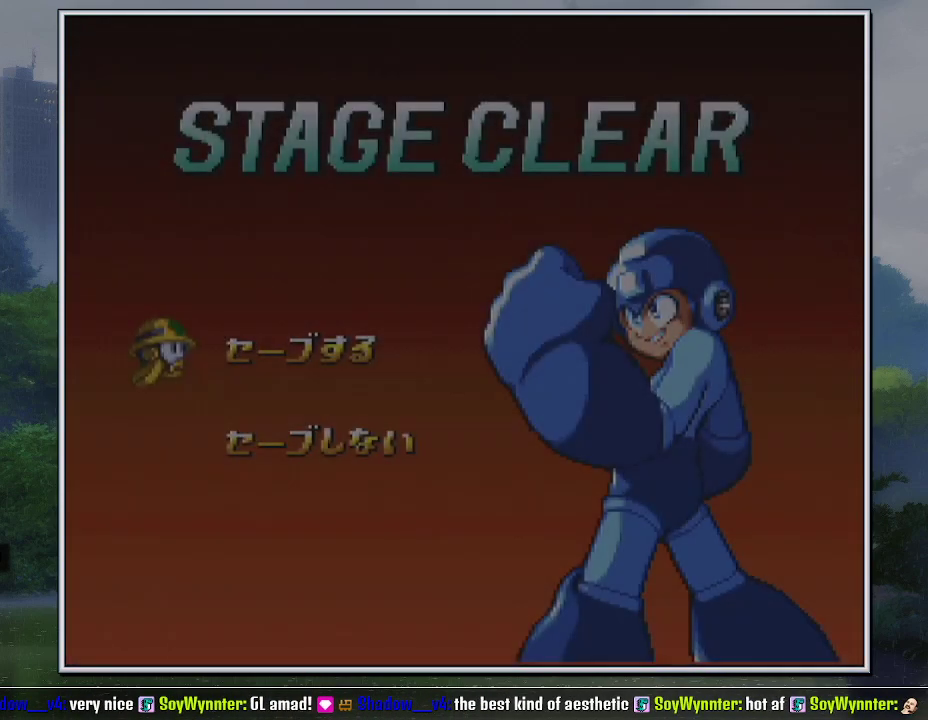
{"buttons": [], "events": [[333, "DPAD_DOWN", "down"], [400, "START", "down"], [450, "DPAD_DOWN", "up"], [450, "START", "up"]]}
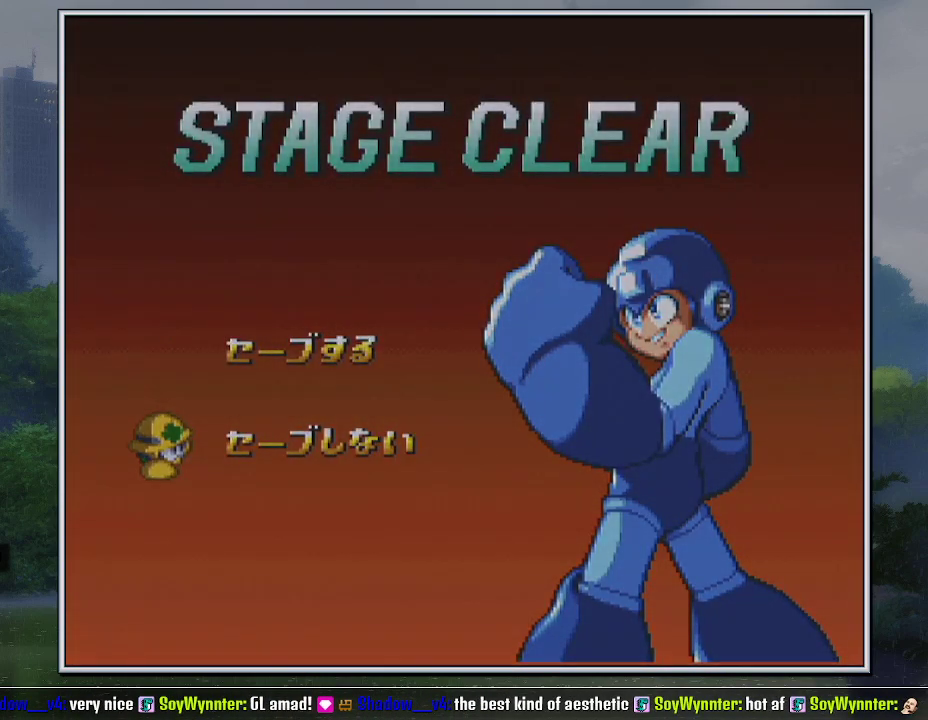
{"buttons": ["START"], "events": [[50, "START", "down"], [117, "START", "up"], [183, "START", "down"], [267, "START", "up"], [333, "START", "down"], [417, "START", "up"], [483, "START", "down"]]}
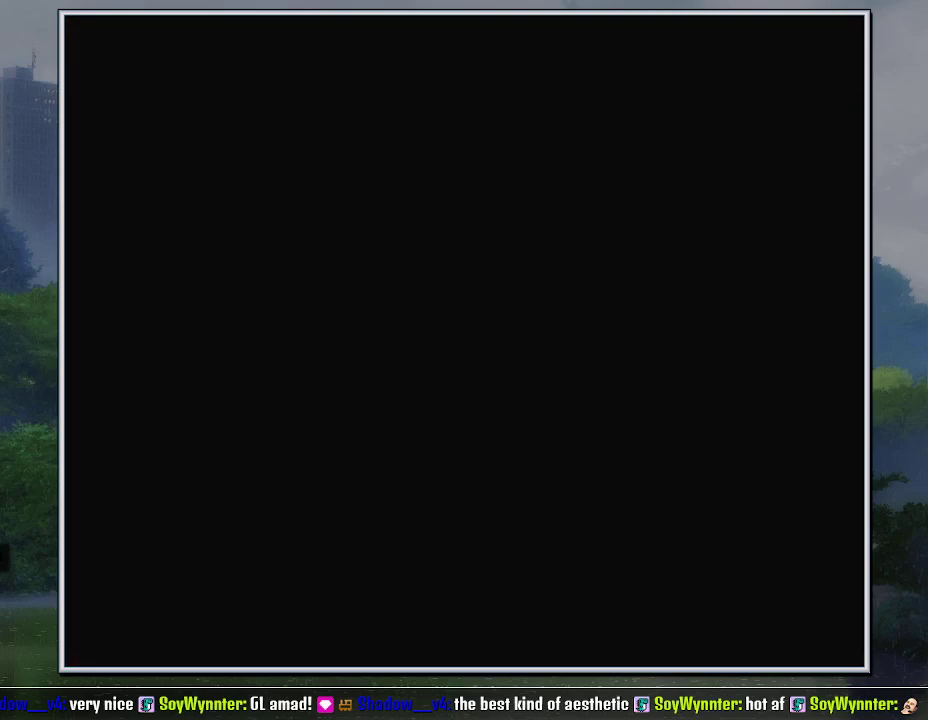
{"buttons": [], "events": [[50, "START", "up"], [117, "START", "down"], [167, "START", "up"], [267, "START", "down"], [333, "START", "up"]]}
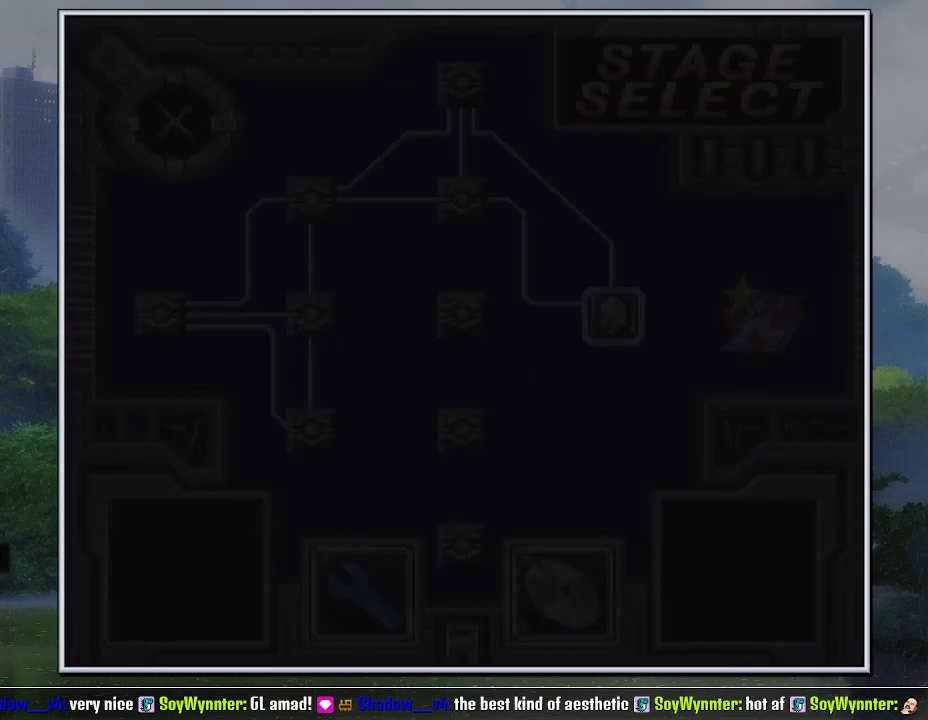
{"buttons": [], "events": []}
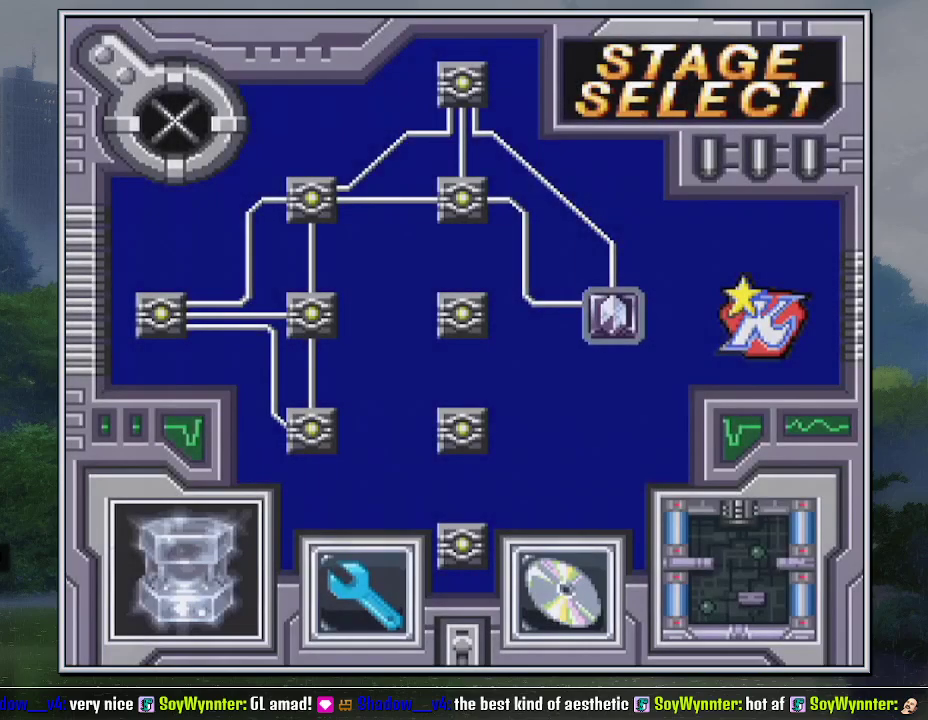
{"buttons": ["START"], "events": [[50, "DPAD_DOWN", "down"], [83, "START", "down"], [150, "DPAD_DOWN", "up"], [150, "START", "up"], [200, "START", "down"], [267, "START", "up"], [367, "START", "down"]]}
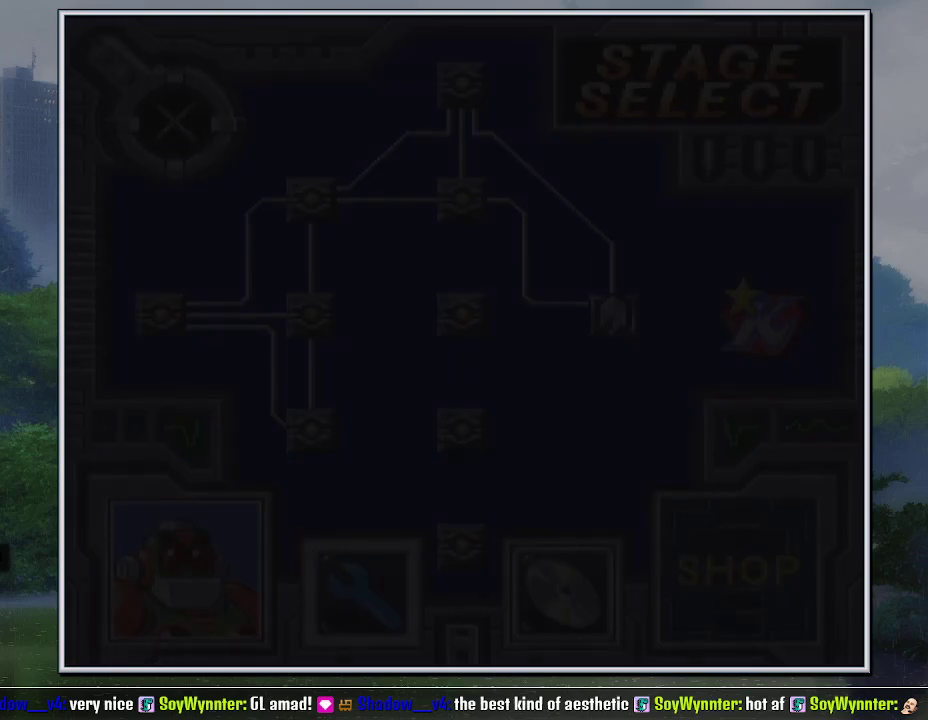
{"buttons": [], "events": [[50, "START", "up"], [117, "START", "down"], [217, "START", "up"], [267, "START", "down"], [333, "START", "up"], [383, "START", "down"], [450, "START", "up"]]}
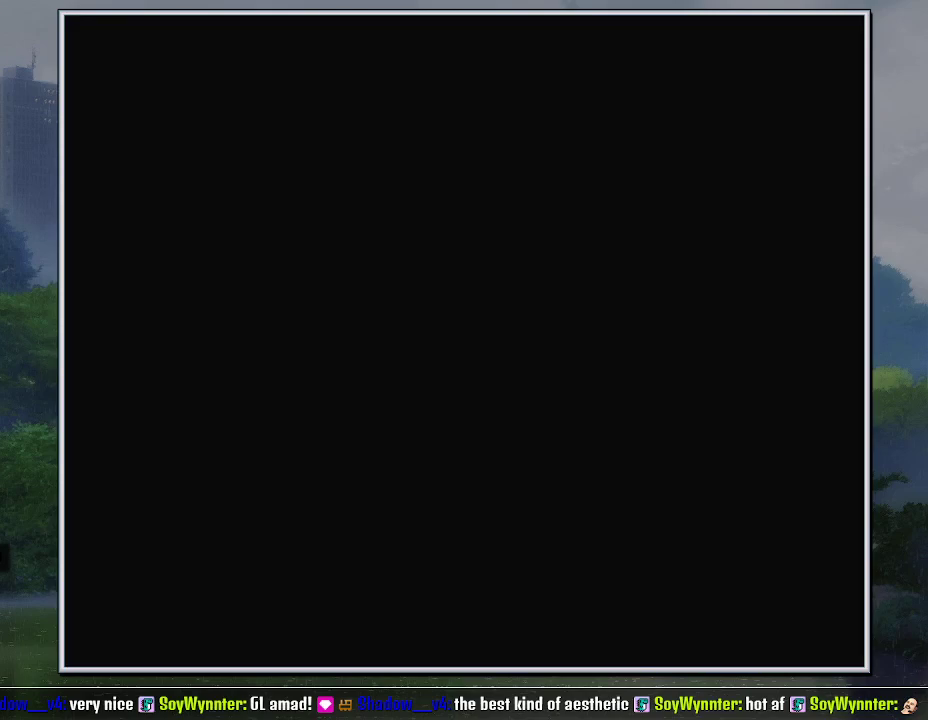
{"buttons": ["START"], "events": [[50, "START", "down"], [117, "START", "up"], [167, "START", "down"], [233, "START", "up"], [300, "START", "down"]]}
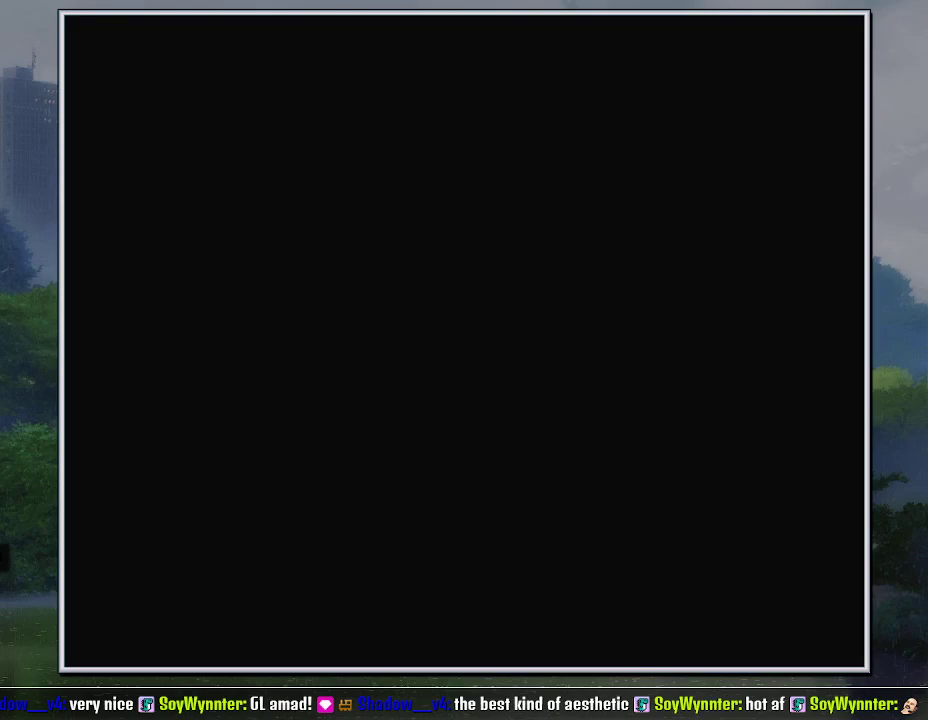
{"buttons": ["START"], "events": [[17, "START", "up"], [83, "START", "down"], [150, "START", "up"], [200, "START", "down"], [400, "START", "up"], [450, "START", "down"]]}
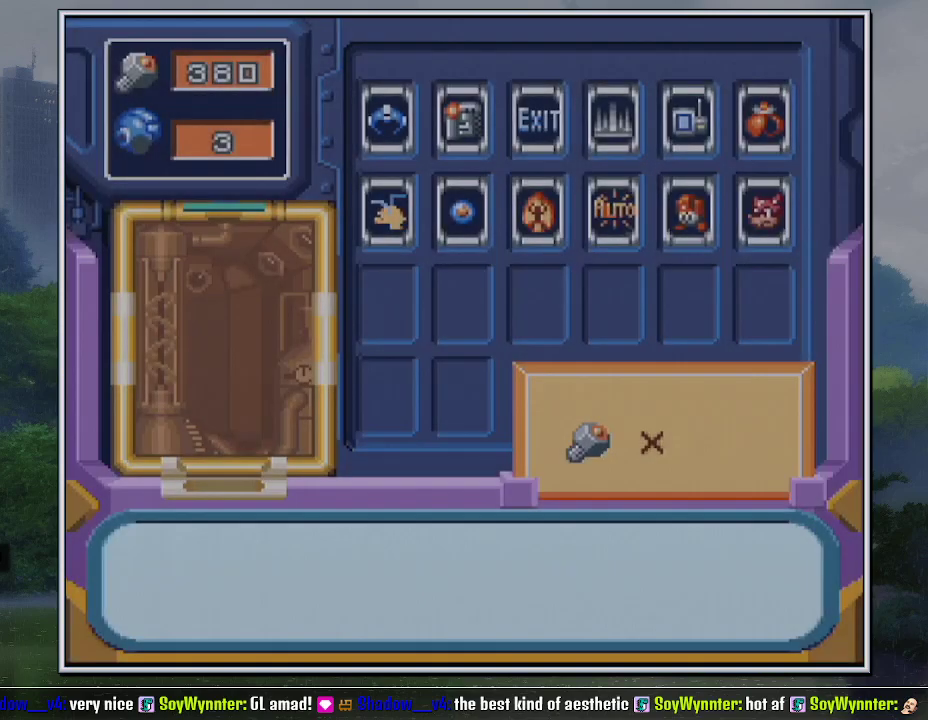
{"buttons": ["START"], "events": [[50, "START", "up"], [200, "START", "down"], [267, "START", "up"], [417, "START", "down"]]}
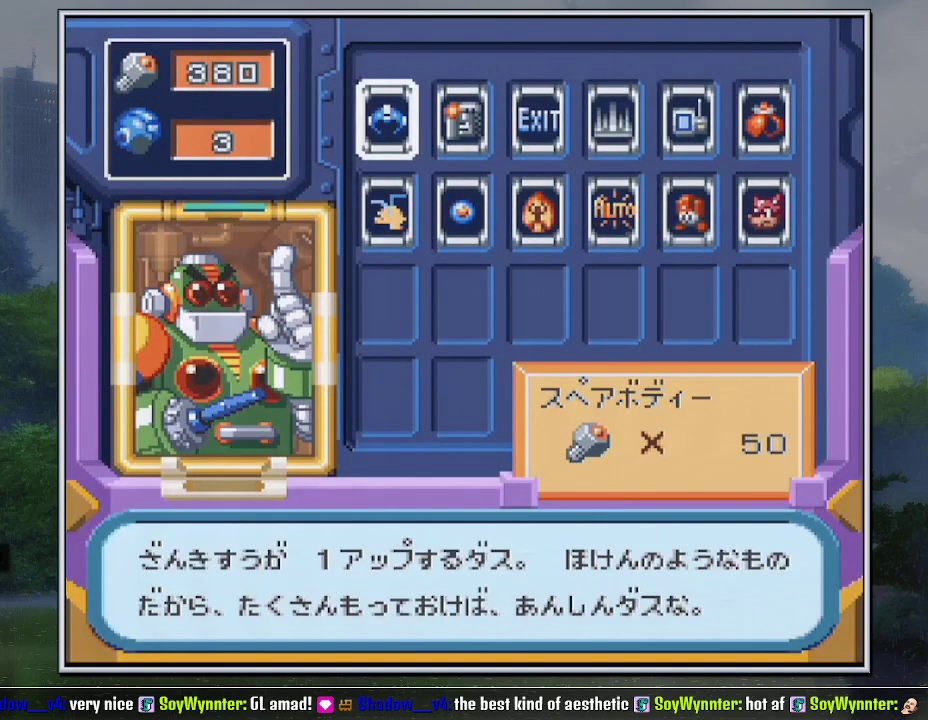
{"buttons": [], "events": [[17, "START", "up"], [50, "DPAD_RIGHT", "down"], [150, "DPAD_RIGHT", "up"], [267, "START", "down"], [333, "Y", "down"], [383, "Y", "up"], [450, "START", "up"]]}
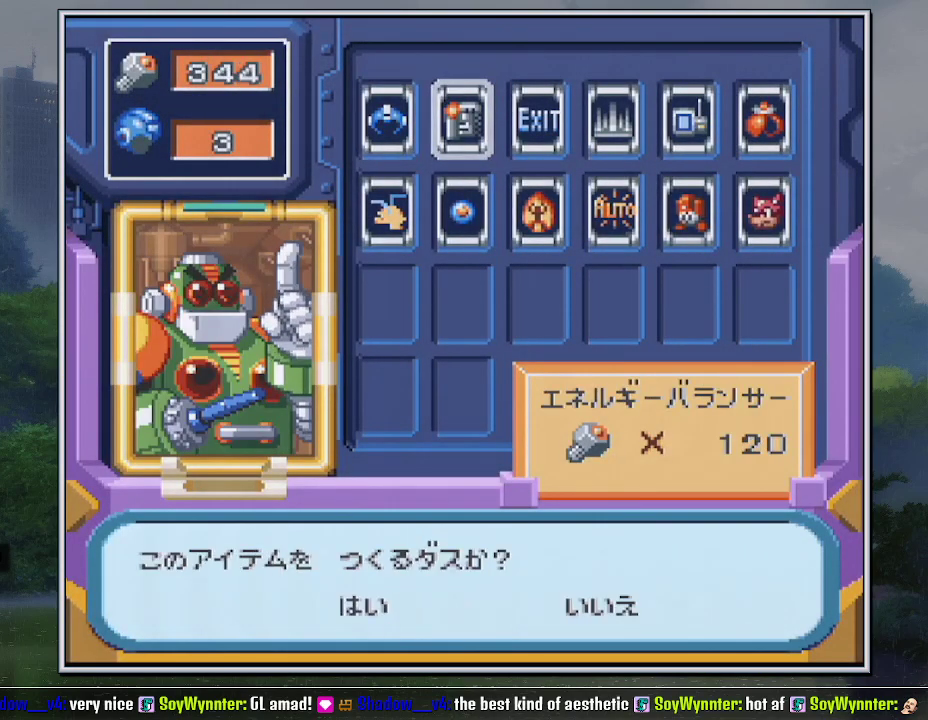
{"buttons": [], "events": [[117, "START", "down"], [150, "DPAD_RIGHT", "down"], [200, "DPAD_RIGHT", "up"], [200, "START", "up"], [267, "DPAD_RIGHT", "down"], [267, "START", "down"], [333, "START", "up"], [367, "DPAD_RIGHT", "up"], [400, "START", "down"], [417, "DPAD_RIGHT", "down"], [483, "DPAD_RIGHT", "up"], [483, "START", "up"]]}
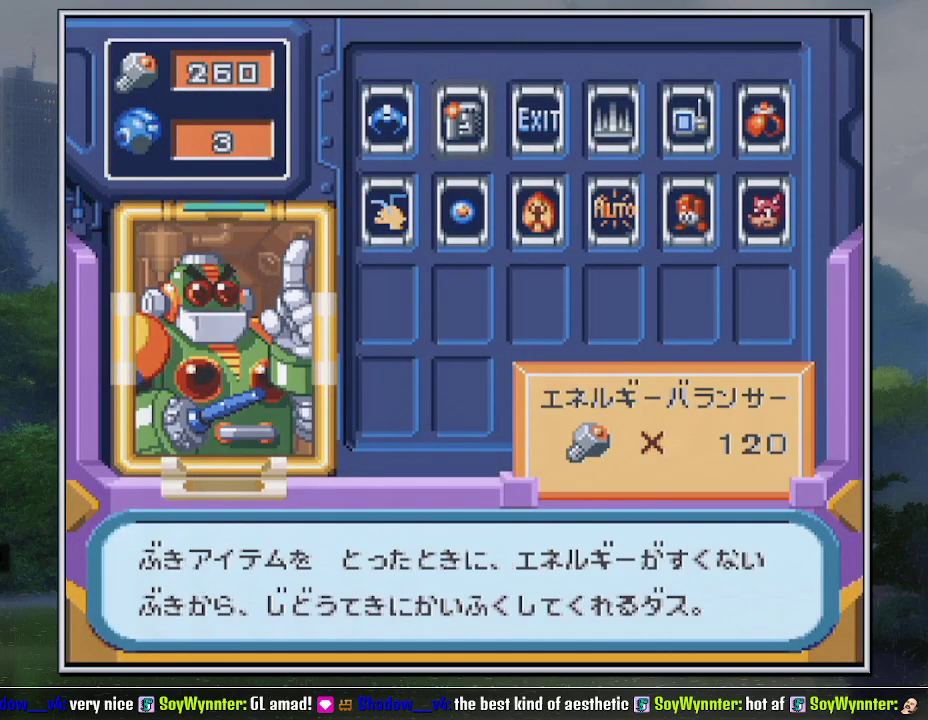
{"buttons": [], "events": [[83, "DPAD_RIGHT", "down"], [150, "DPAD_RIGHT", "up"], [200, "DPAD_RIGHT", "down"], [267, "DPAD_RIGHT", "up"], [333, "Y", "down"], [400, "Y", "up"]]}
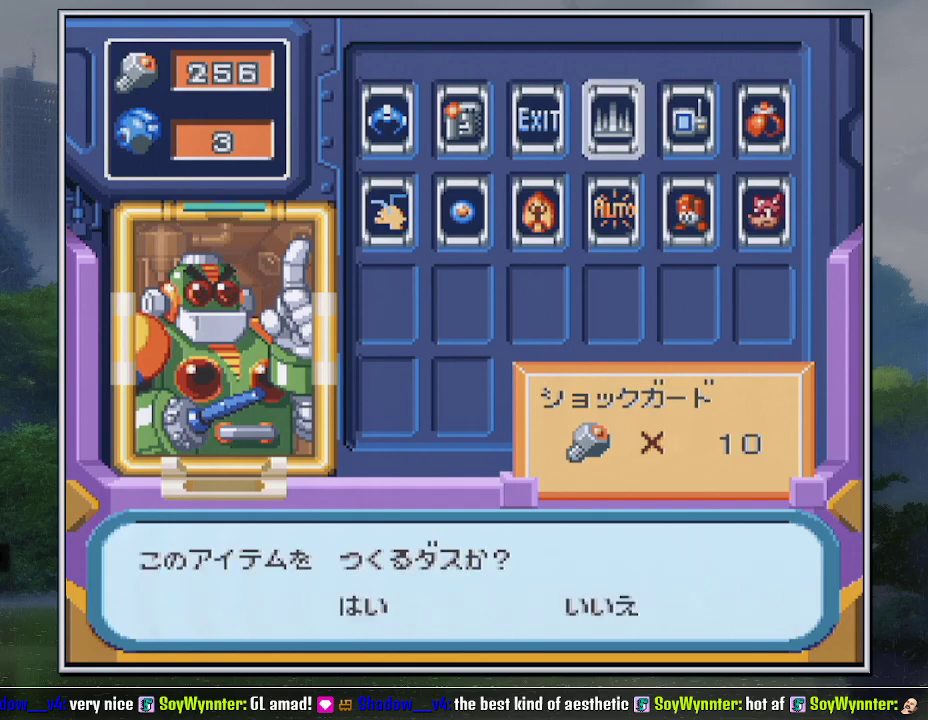
{"buttons": [], "events": [[17, "START", "down"], [50, "Y", "down"], [117, "START", "up"], [150, "Y", "up"], [233, "DPAD_DOWN", "down"], [300, "DPAD_DOWN", "up"], [417, "DPAD_LEFT", "down"], [483, "DPAD_LEFT", "up"]]}
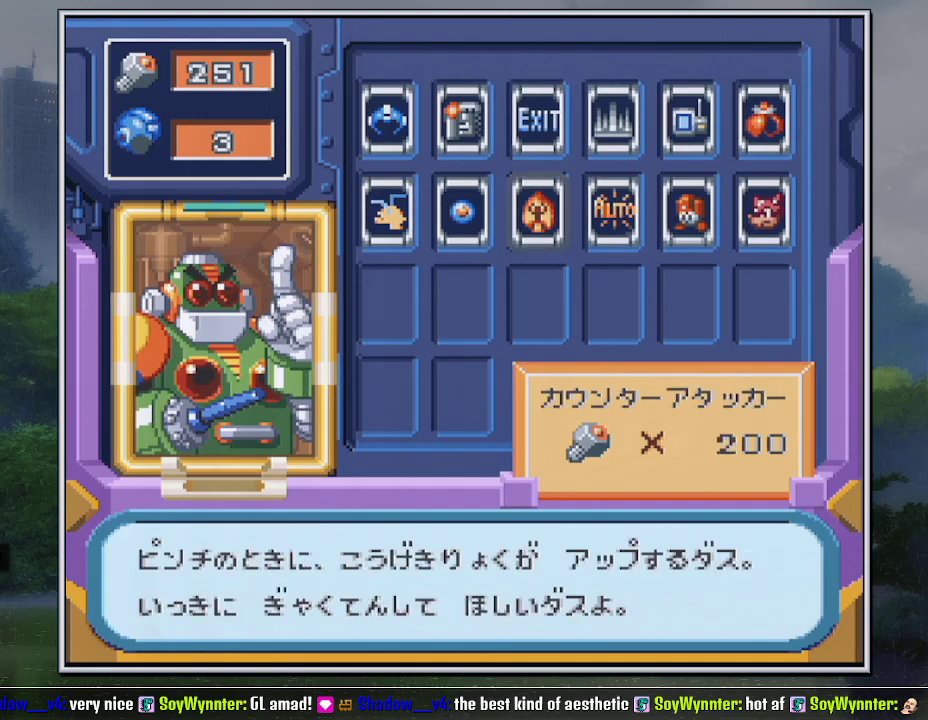
{"buttons": [], "events": [[17, "Y", "down"], [83, "START", "down"], [83, "Y", "up"], [167, "START", "up"], [167, "Y", "down"], [233, "START", "down"], [233, "Y", "up"], [300, "Y", "down"], [333, "START", "up"], [400, "START", "down"], [400, "Y", "up"], [483, "START", "up"]]}
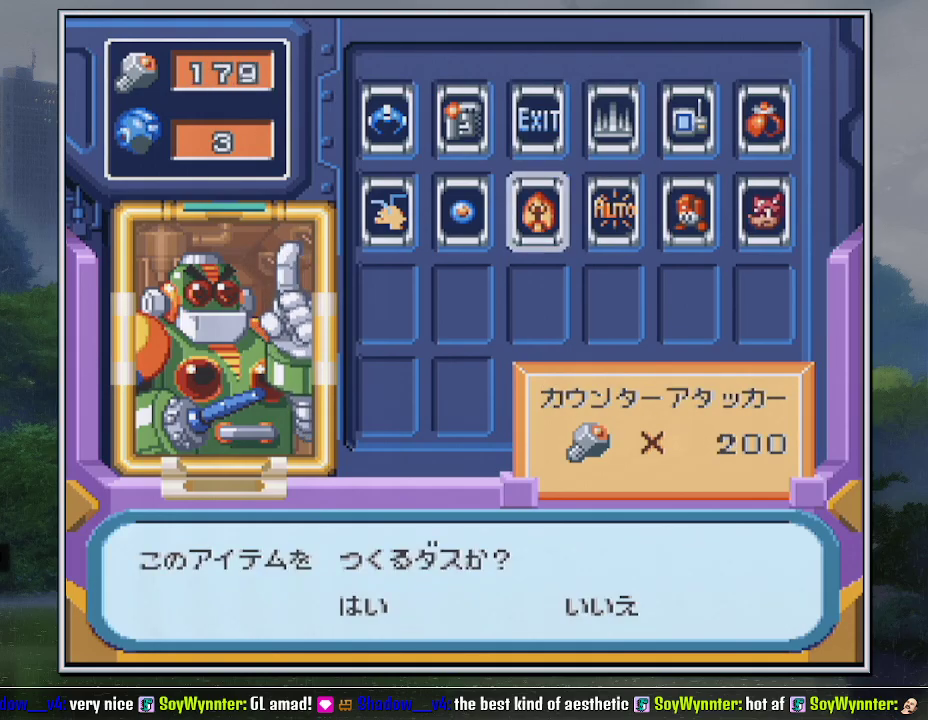
{"buttons": ["B"], "events": [[50, "START", "down"], [117, "START", "up"], [167, "B", "down"], [200, "START", "down"], [233, "B", "up"], [267, "START", "up"], [367, "START", "down"], [450, "B", "down"], [450, "START", "up"]]}
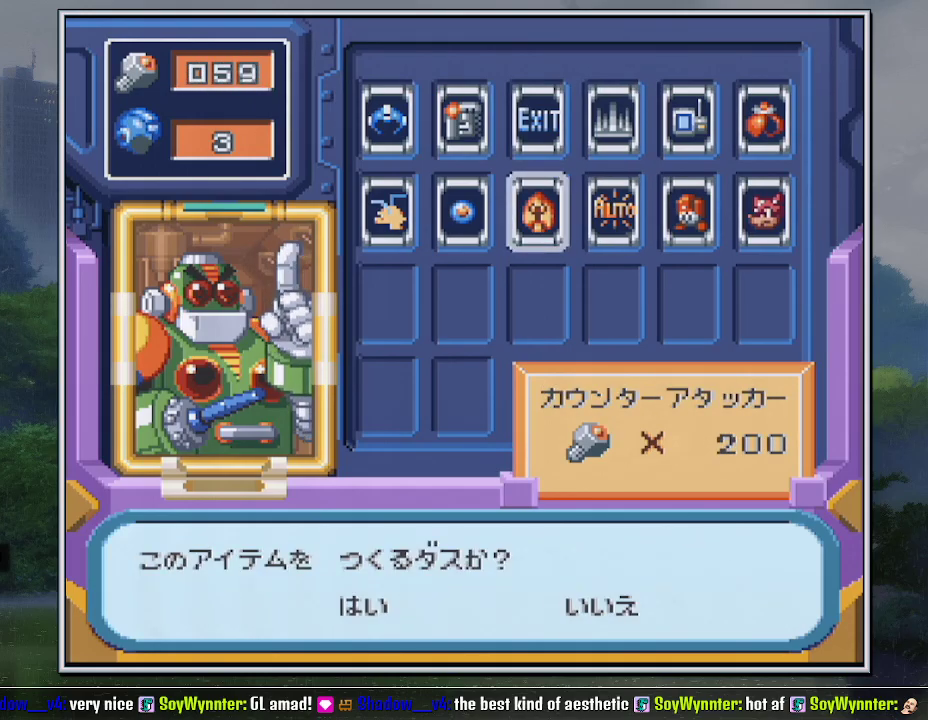
{"buttons": ["START"], "events": [[17, "B", "up"], [17, "START", "down"], [83, "B", "down"], [83, "START", "up"], [150, "B", "up"], [167, "START", "down"], [200, "B", "down"], [233, "START", "up"], [267, "B", "up"], [300, "START", "down"], [367, "START", "up"], [367, "Y", "down"], [417, "START", "down"], [417, "Y", "up"]]}
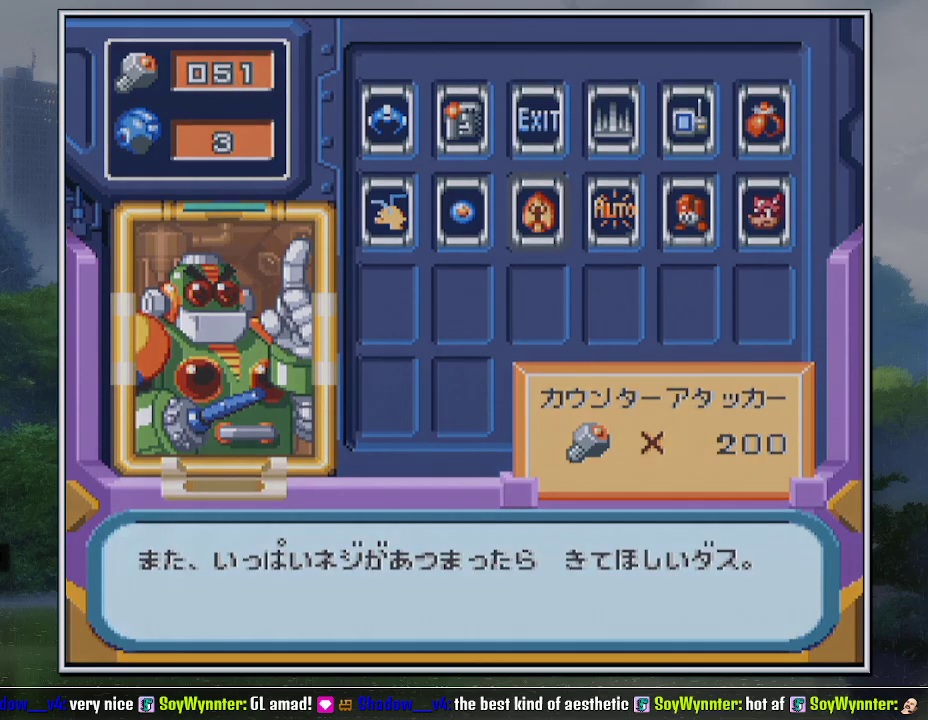
{"buttons": [], "events": [[50, "START", "up"], [150, "START", "down"], [233, "START", "up"], [300, "START", "down"], [400, "START", "up"]]}
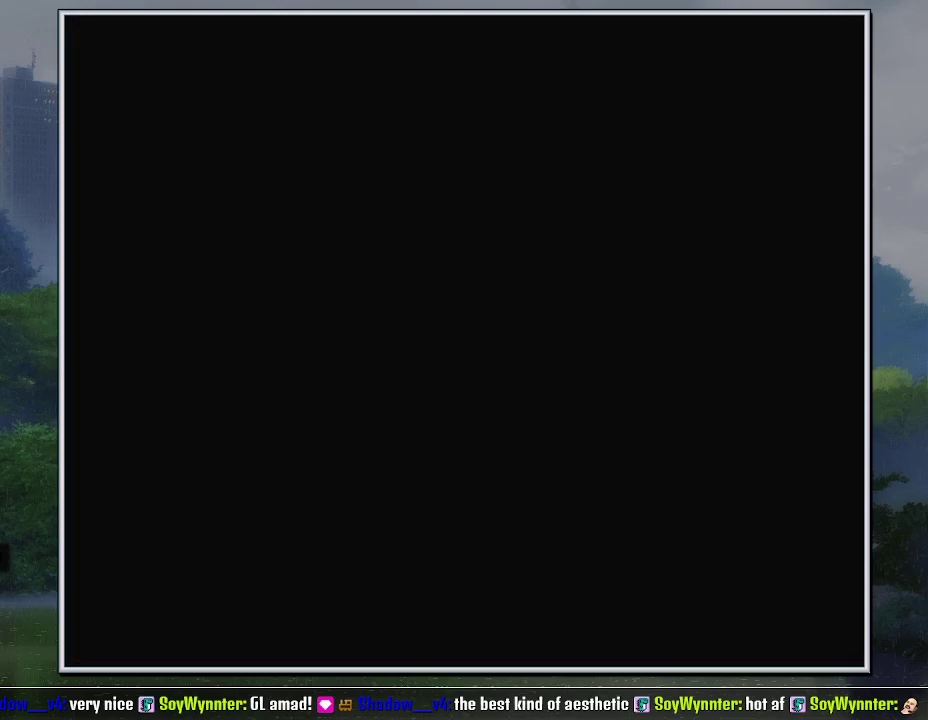
{"buttons": [], "events": [[217, "START", "down"], [283, "START", "up"], [350, "START", "down"], [400, "START", "up"]]}
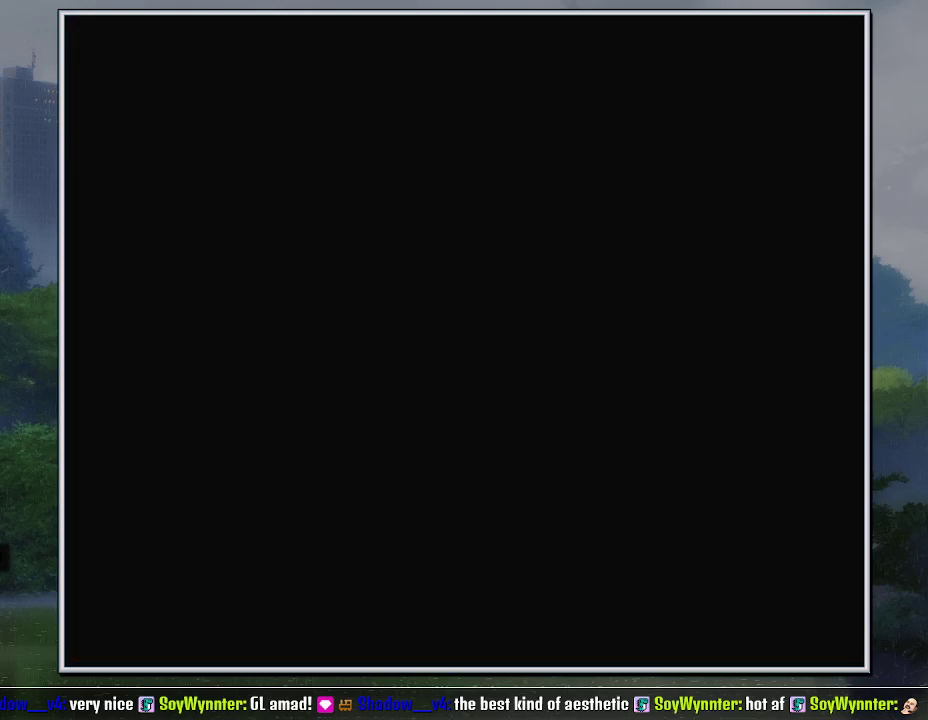
{"buttons": [], "events": []}
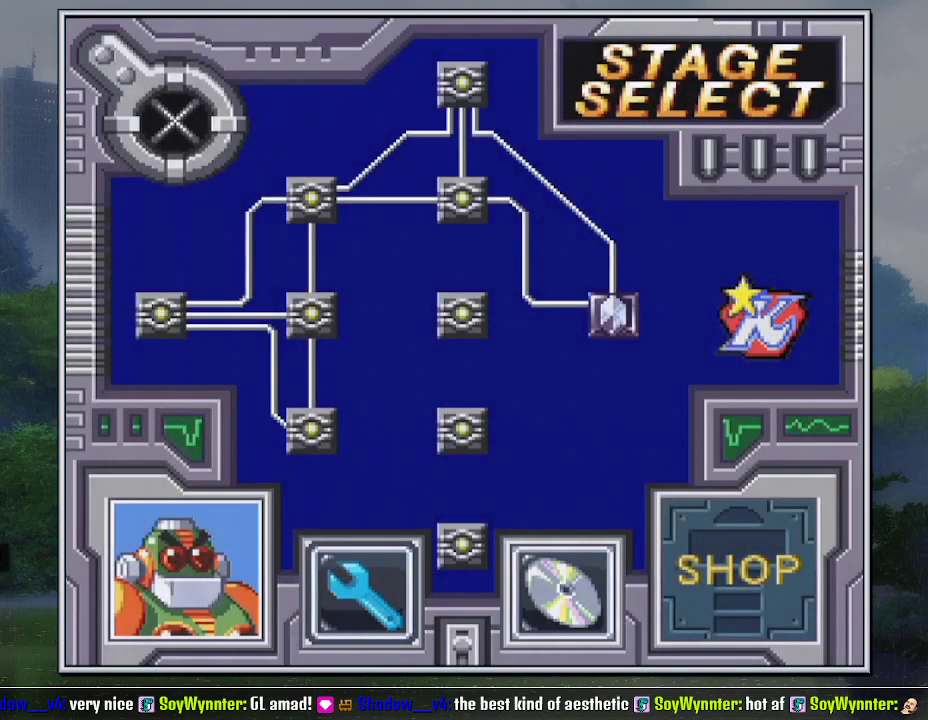
{"buttons": ["DPAD_DOWN"], "events": [[33, "DPAD_UP", "down"], [100, "DPAD_UP", "up"], [183, "DPAD_LEFT", "down"], [250, "DPAD_LEFT", "up"], [500, "DPAD_DOWN", "down"]]}
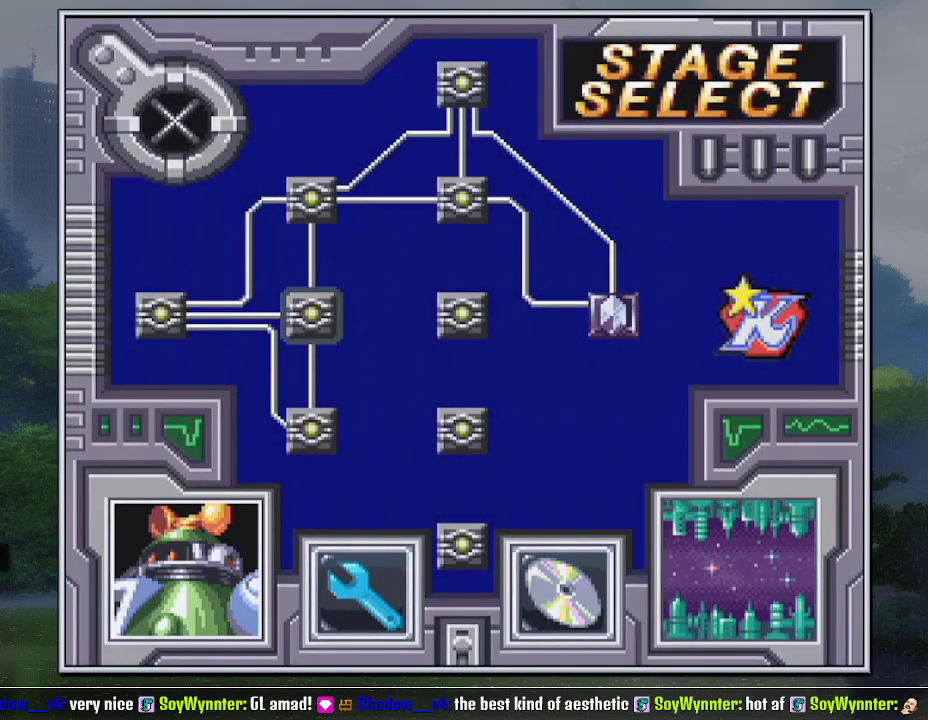
{"buttons": [], "events": [[67, "DPAD_DOWN", "up"], [67, "START", "down"], [183, "START", "up"]]}